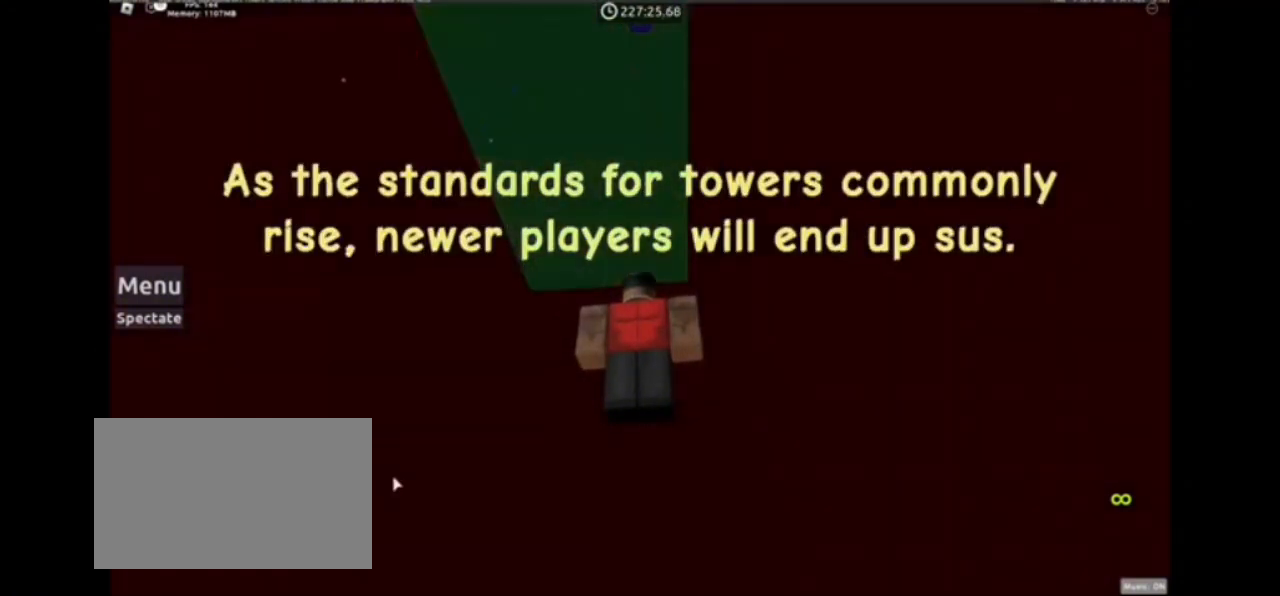
Gameplay with keyboard and mouse; each line is a JSON object with the keys and mouse buttons held at the frame after it. "events" lists presses ("down") and releases ("up") of "1", "2", "3", "4", "5", "a", "alt", "c", "caps_lock", "ctrl", "d", "e", "f", "g", "q", "r", "s", "shift", "space", "t", "tab", "v", "w", "x", "z", "mouse_left", "mouse_wheel" and "mouse_right" between this image and that frame as [ms after this image, input, new state], when the widget could be followed in between. "mouse_left", "mouse_wheel", "mouse_right" = the "left", "wheel", "right" buttons of the "mouse" list. No other keys are recorded. "wheel" means that the mouse wheel is clicked or scrolled. Not read: mouse_move.
{"keys": [], "mouse": ["right"], "events": [[167, "mouse_right", "down"]]}
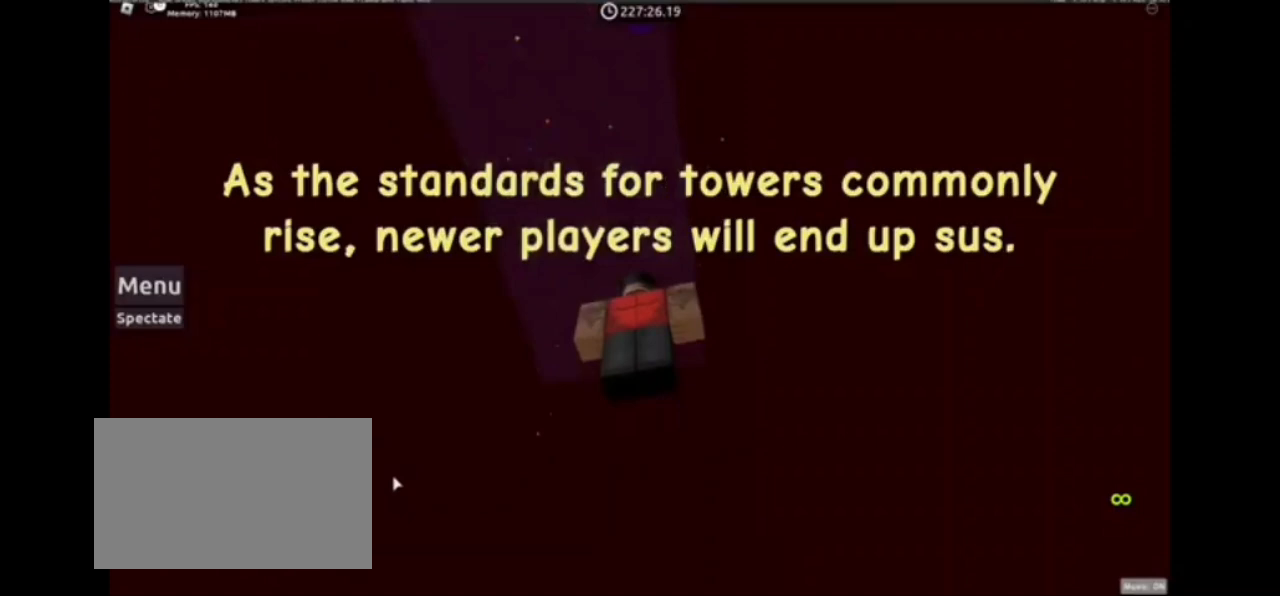
{"keys": [], "mouse": ["right"], "events": []}
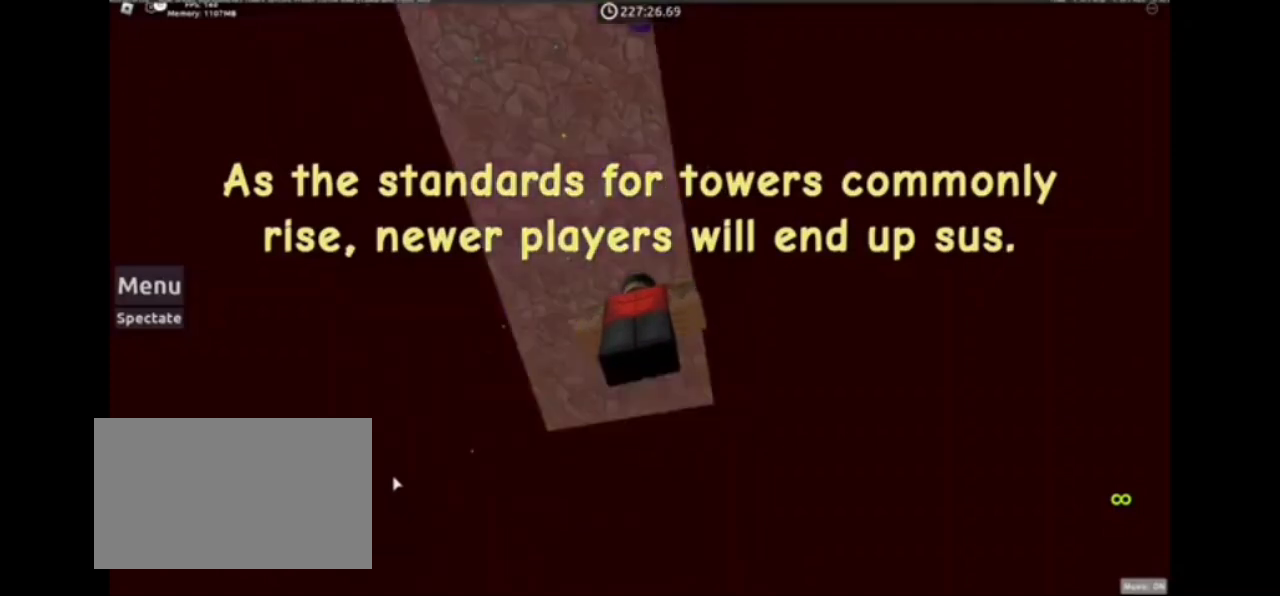
{"keys": [], "mouse": ["right"], "events": []}
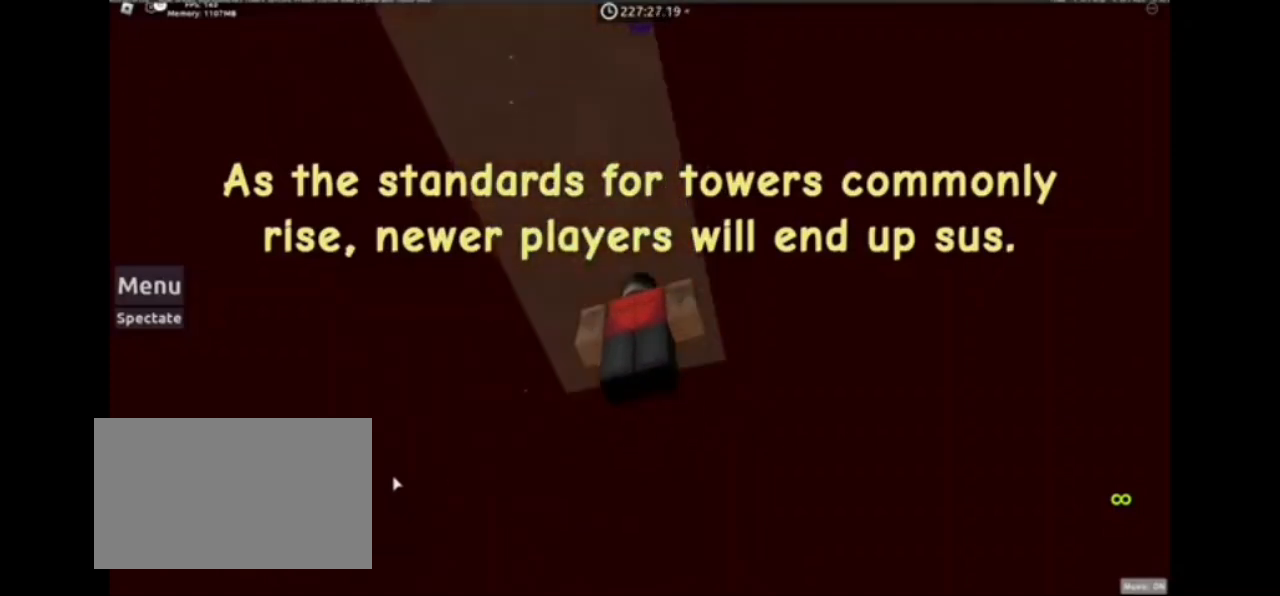
{"keys": [], "mouse": ["right"], "events": []}
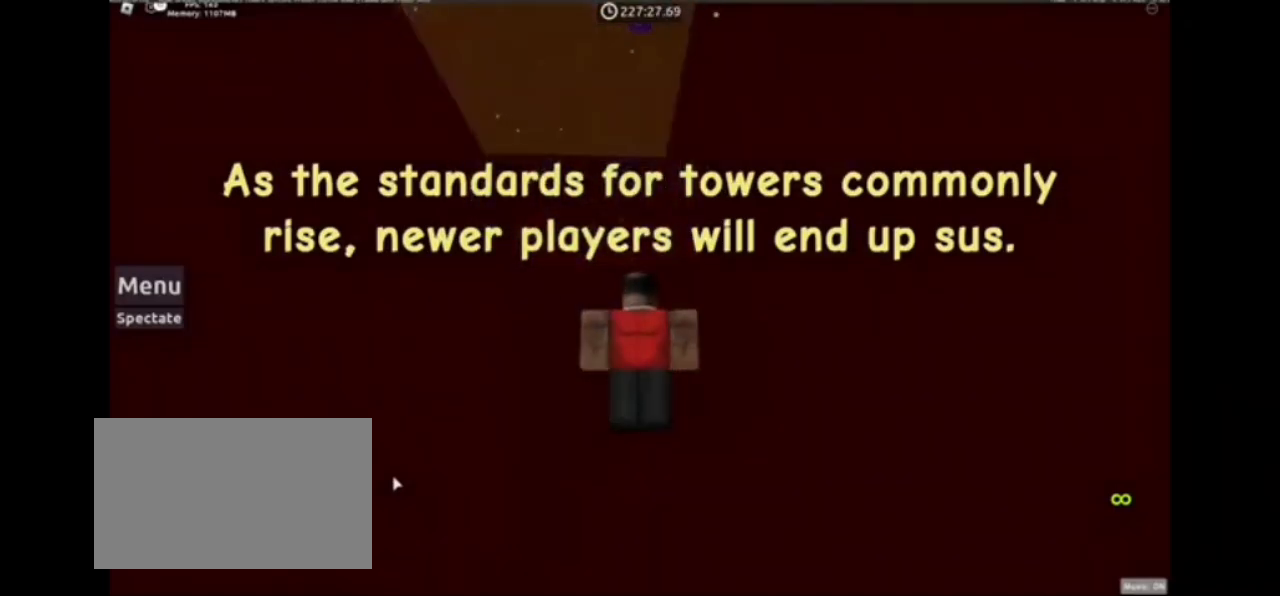
{"keys": ["a"], "mouse": ["right"], "events": [[467, "a", "down"]]}
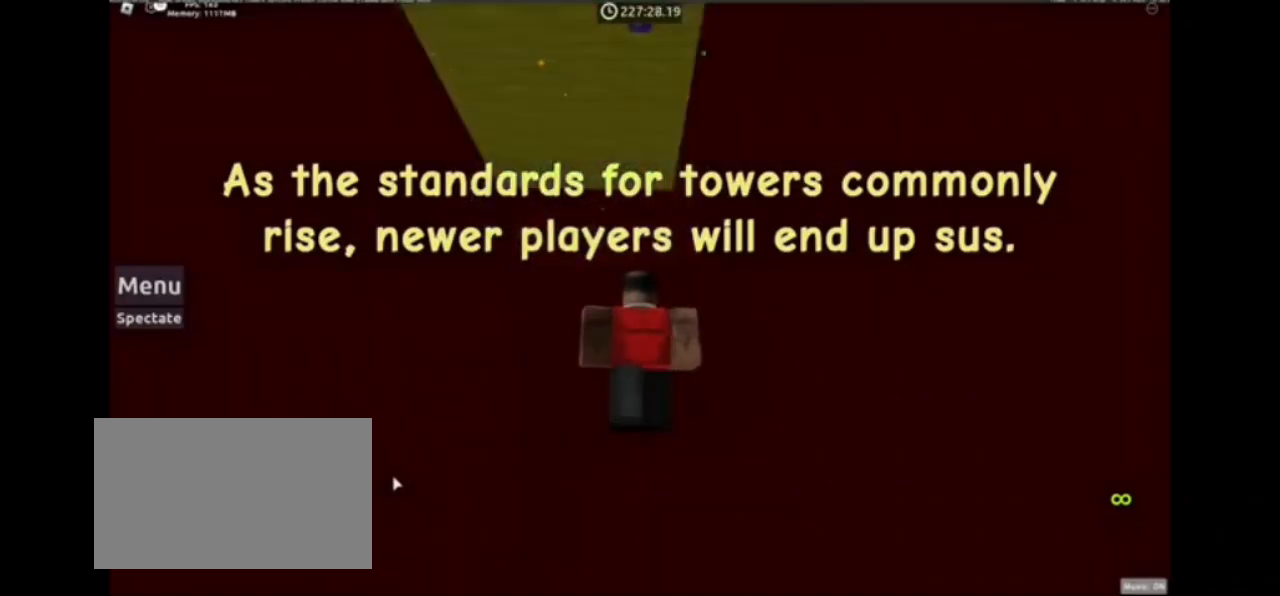
{"keys": [], "mouse": ["right"], "events": [[33, "a", "up"]]}
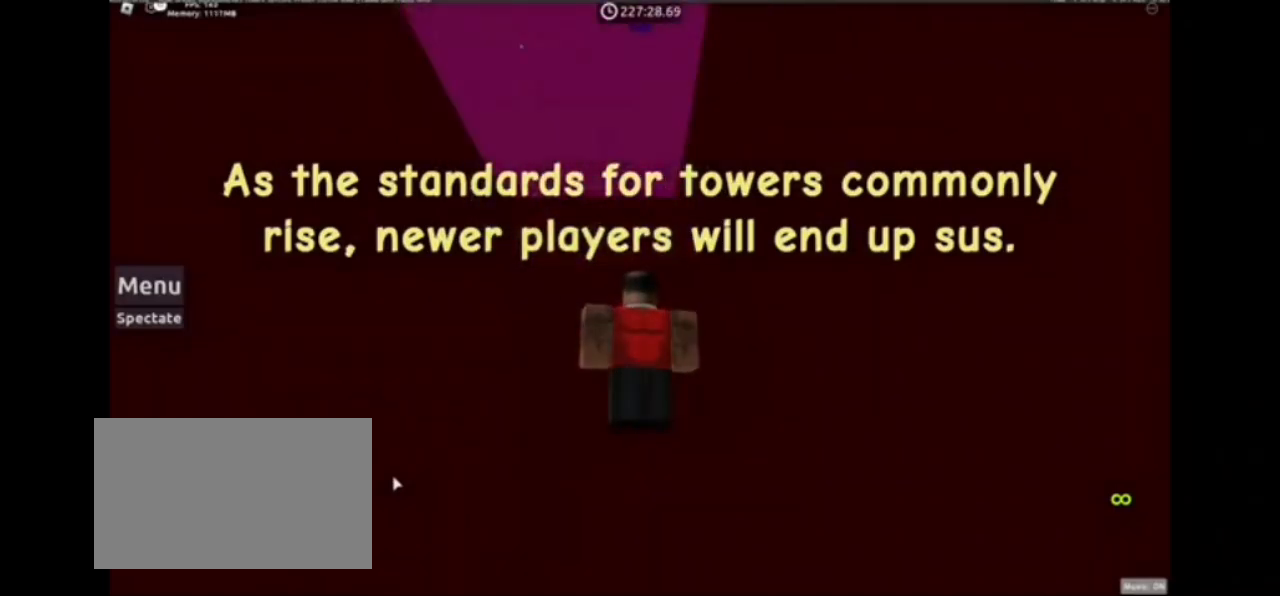
{"keys": [], "mouse": ["right"], "events": []}
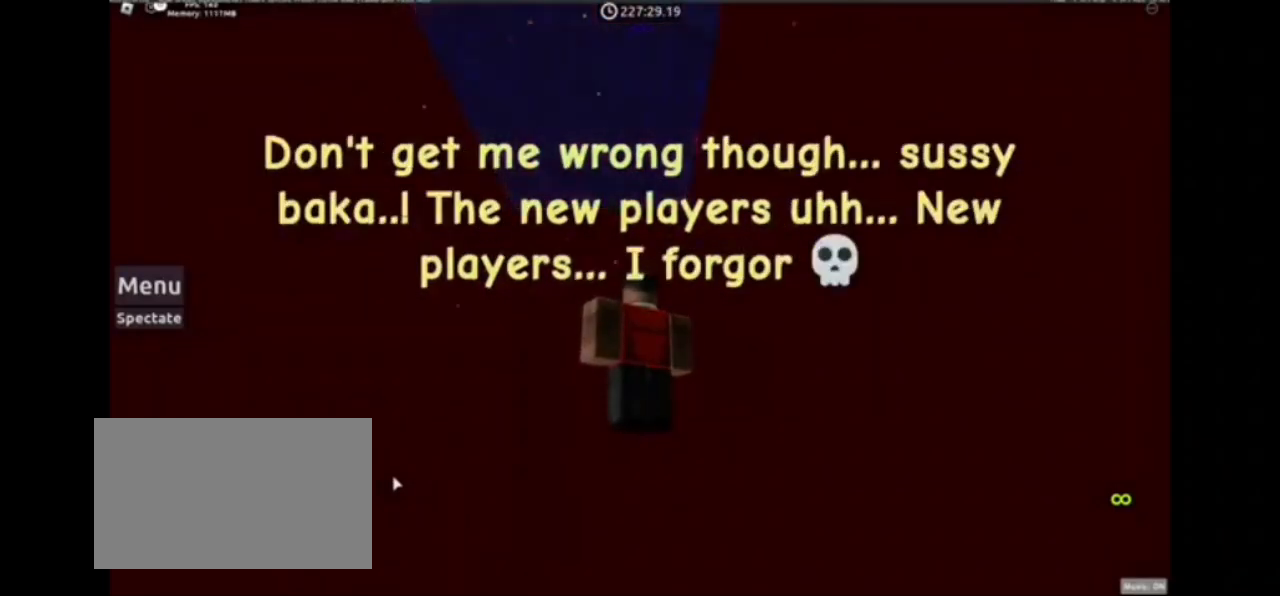
{"keys": [], "mouse": [], "events": [[300, "mouse_right", "up"]]}
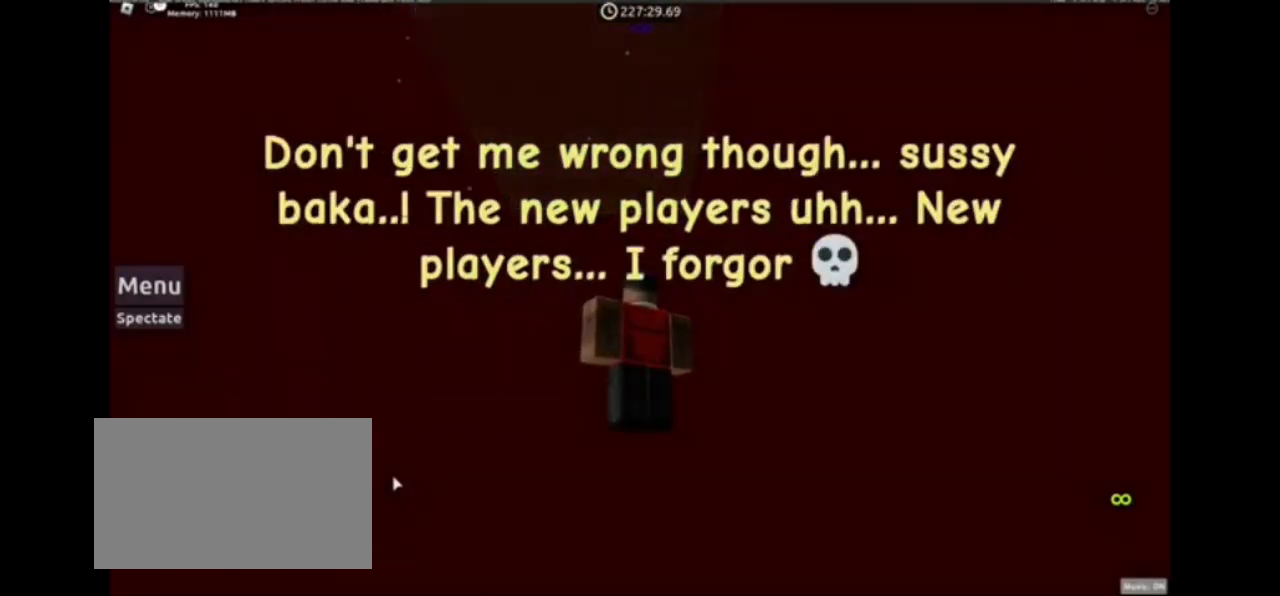
{"keys": [], "mouse": [], "events": []}
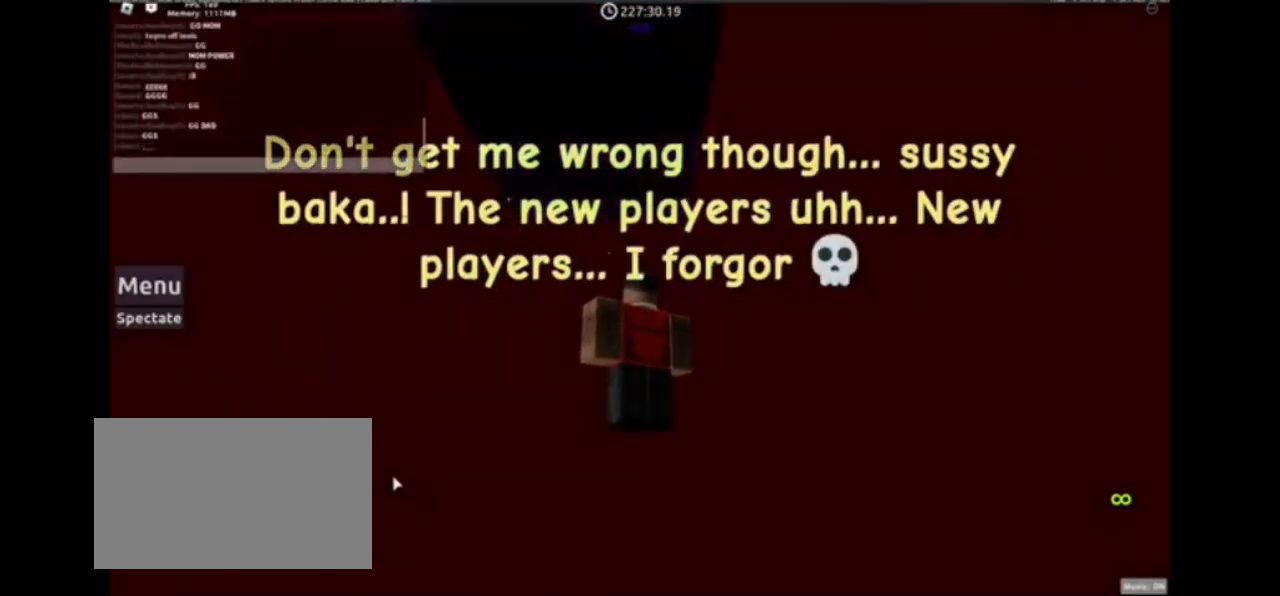
{"keys": [], "mouse": [], "events": [[100, "caps_lock", "down"], [133, "caps_lock", "up"], [233, "w", "down"], [267, "w", "up"], [367, "caps_lock", "down"], [467, "caps_lock", "up"]]}
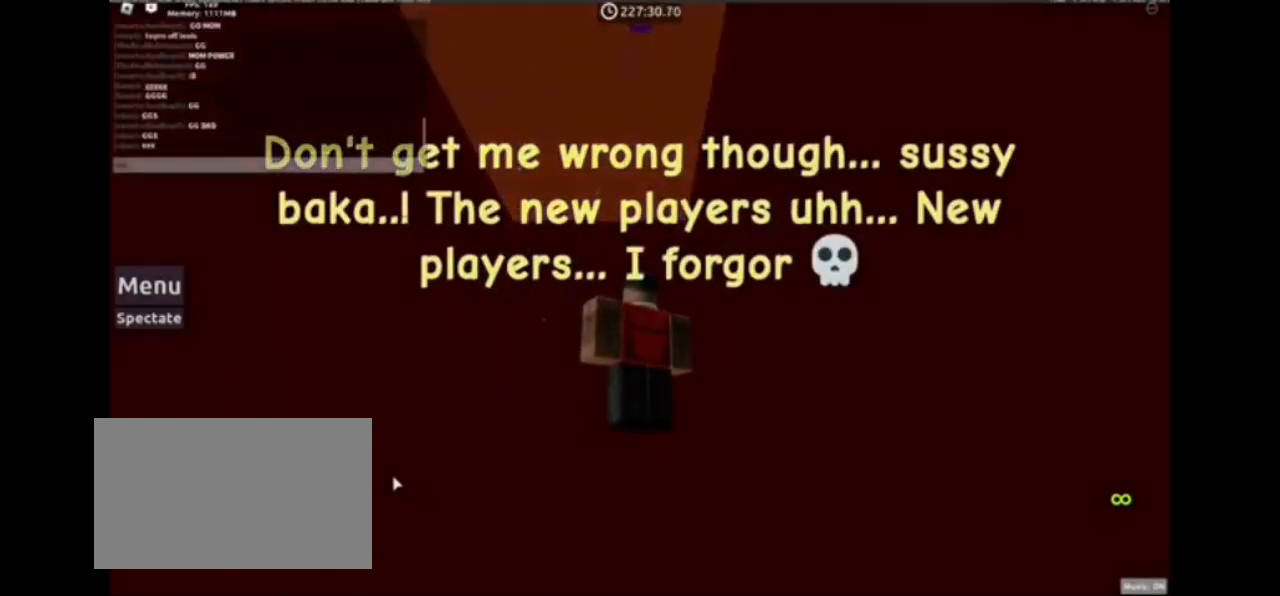
{"keys": [], "mouse": [], "events": [[67, "e", "down"], [100, "e", "up"], [233, "space", "down"], [300, "space", "up"], [300, "t", "down"], [367, "t", "up"]]}
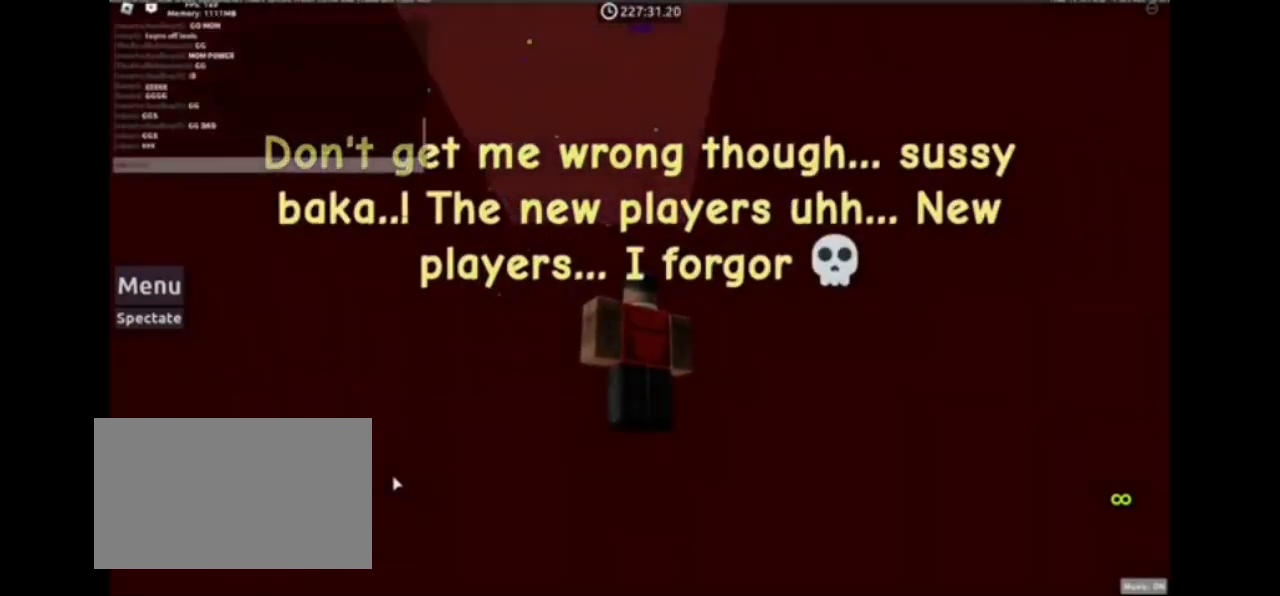
{"keys": [], "mouse": [], "events": [[67, "s", "down"], [133, "s", "up"], [167, "space", "down"], [267, "e", "down"], [267, "space", "up"], [300, "e", "up"], [467, "d", "down"], [500, "d", "up"]]}
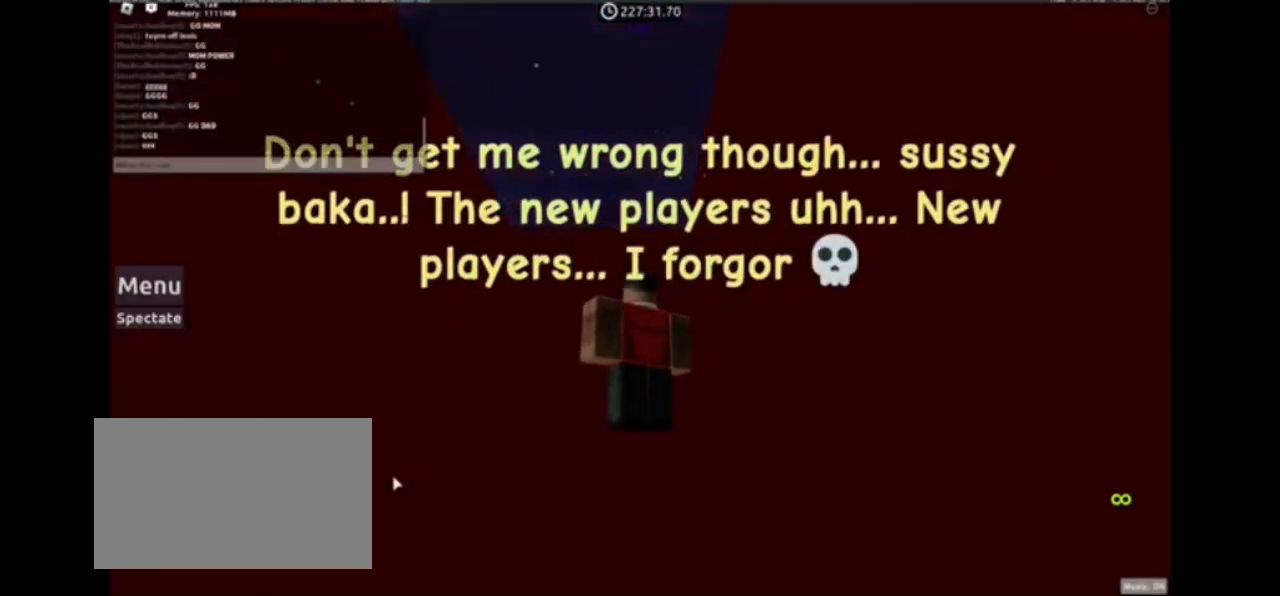
{"keys": [], "mouse": [], "events": [[200, "g", "down"], [233, "g", "up"]]}
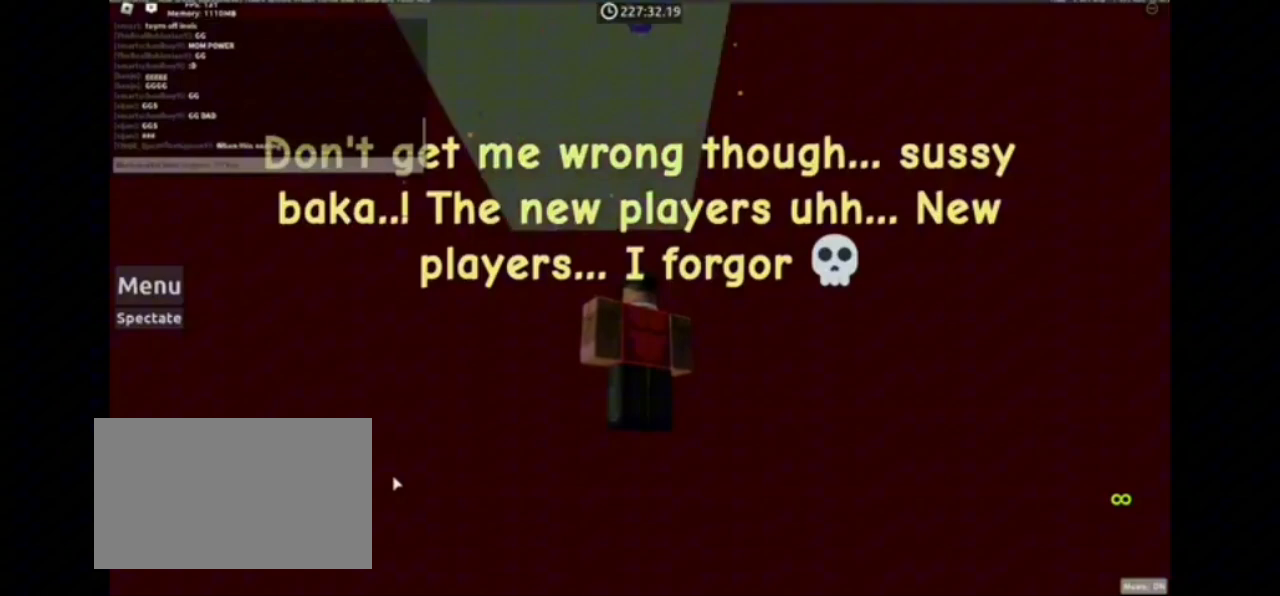
{"keys": [], "mouse": [], "events": []}
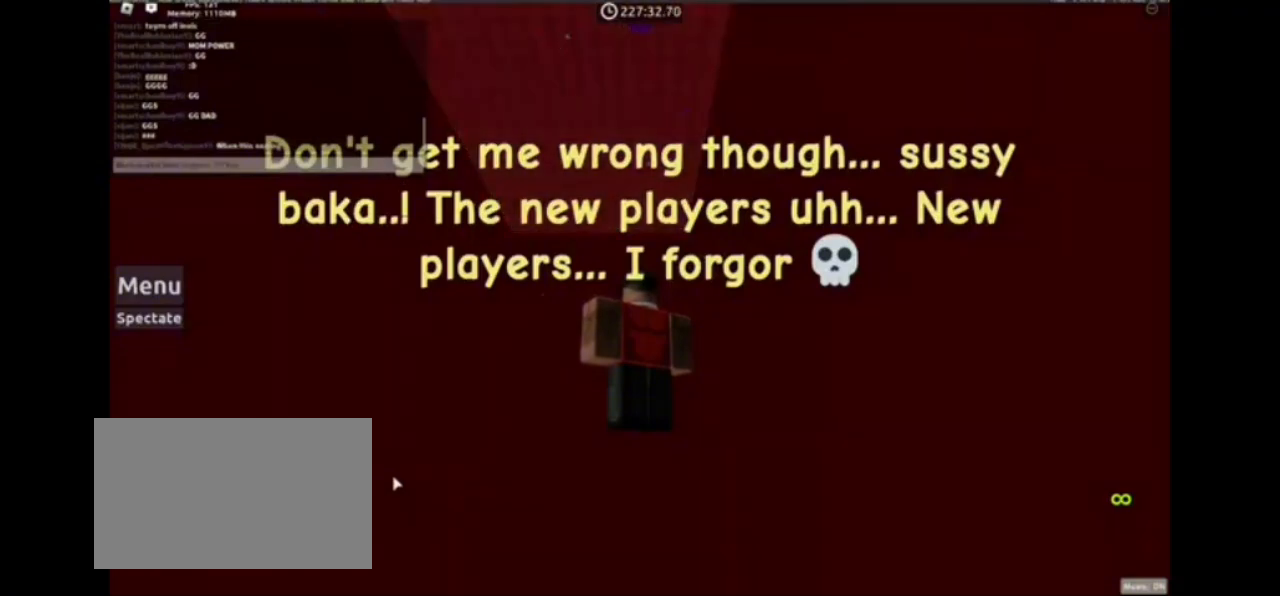
{"keys": [], "mouse": ["right"], "events": [[400, "mouse_right", "down"]]}
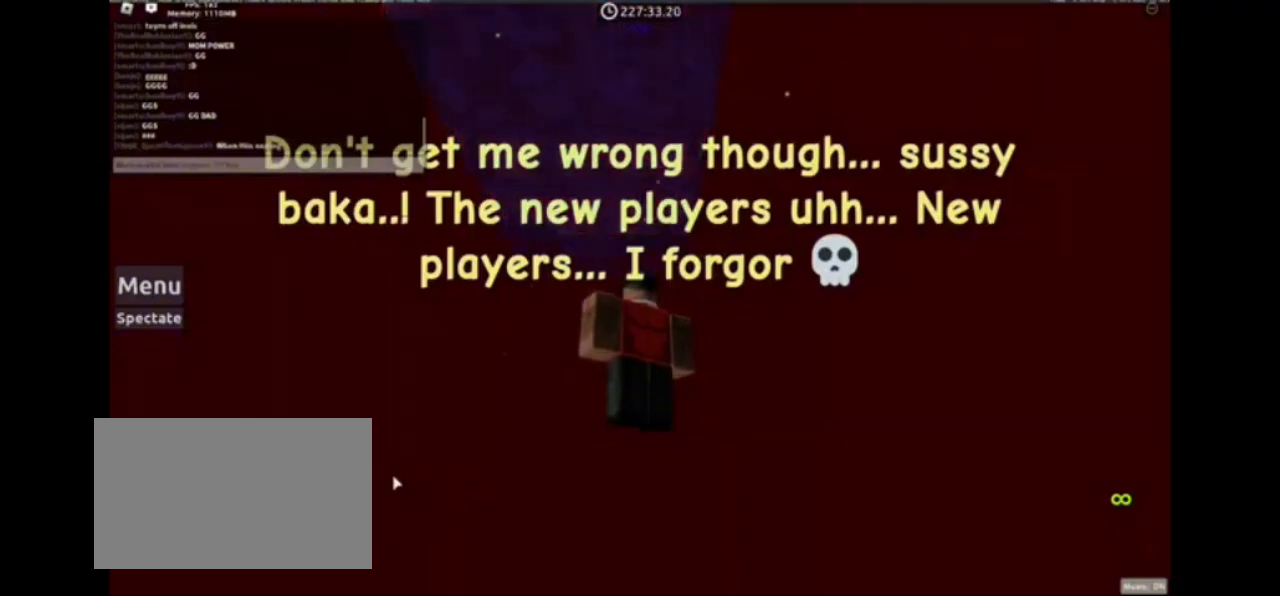
{"keys": [], "mouse": ["right"], "events": []}
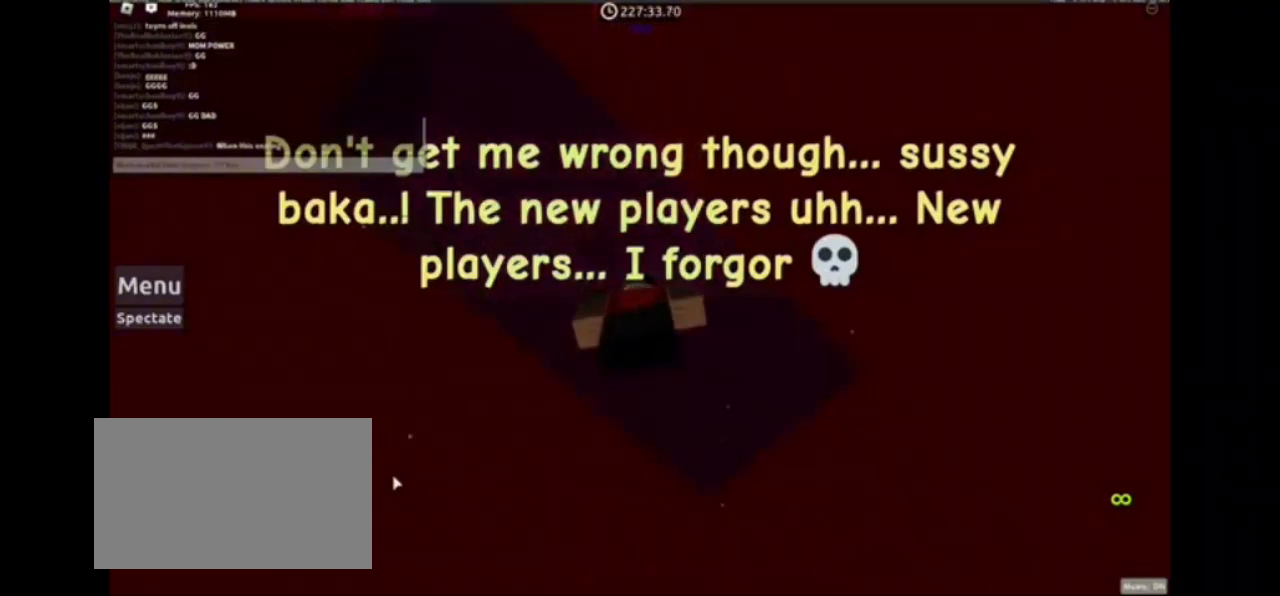
{"keys": [], "mouse": ["right"], "events": []}
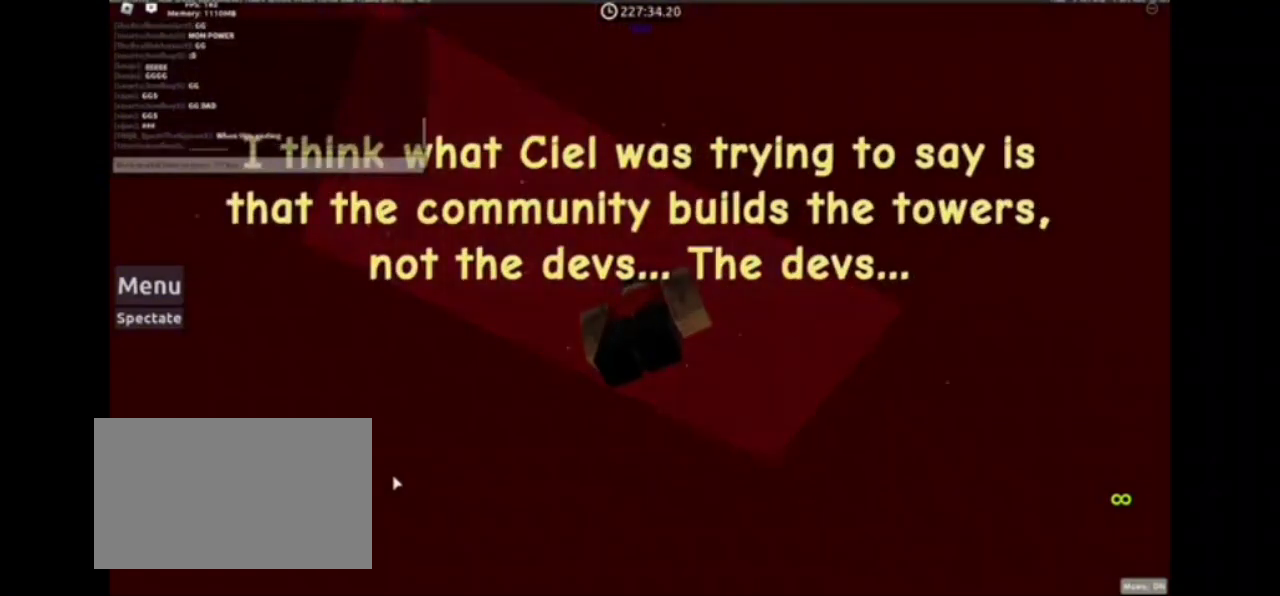
{"keys": [], "mouse": ["right"], "events": []}
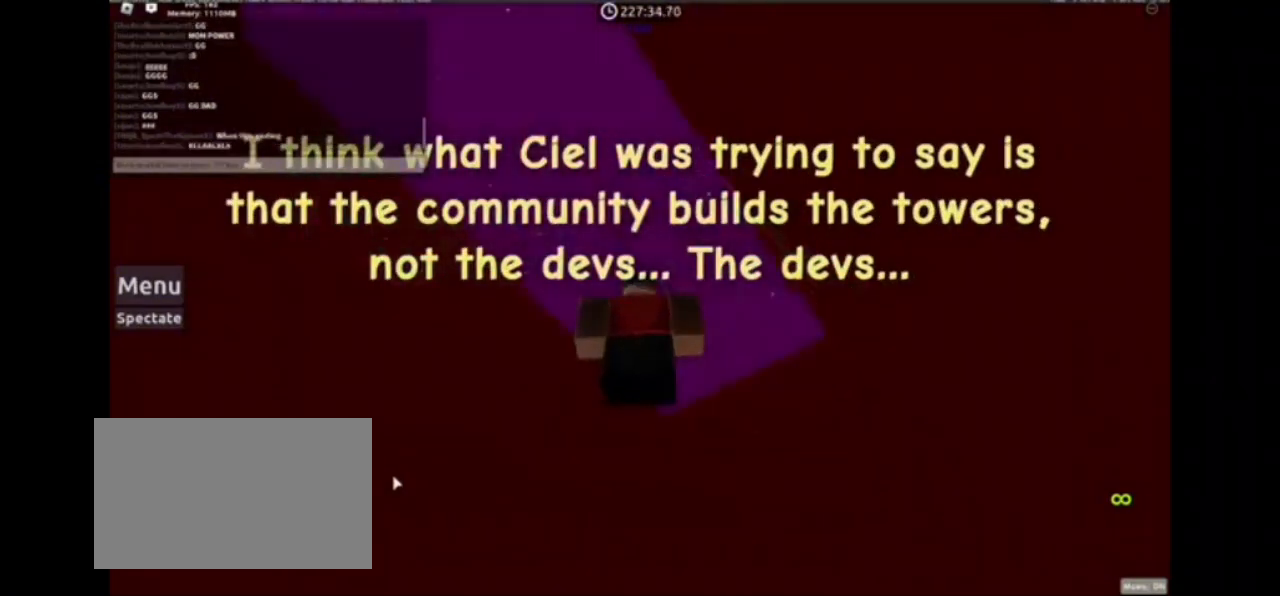
{"keys": ["a"], "mouse": ["right"], "events": [[467, "a", "down"]]}
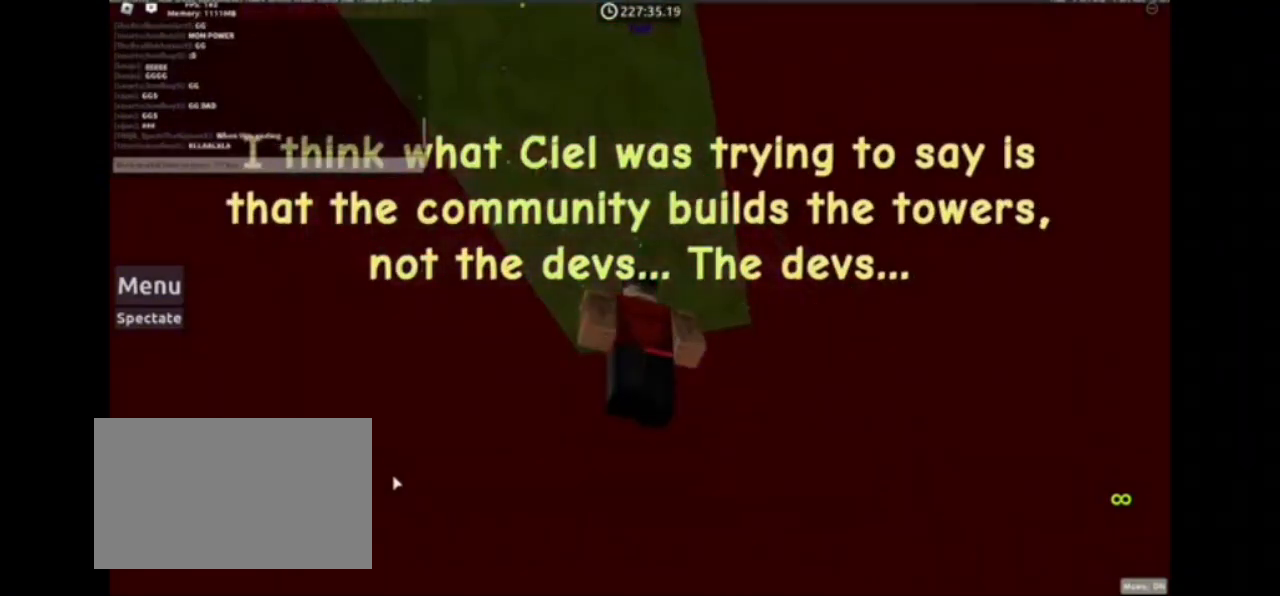
{"keys": [], "mouse": ["right"], "events": [[33, "a", "up"]]}
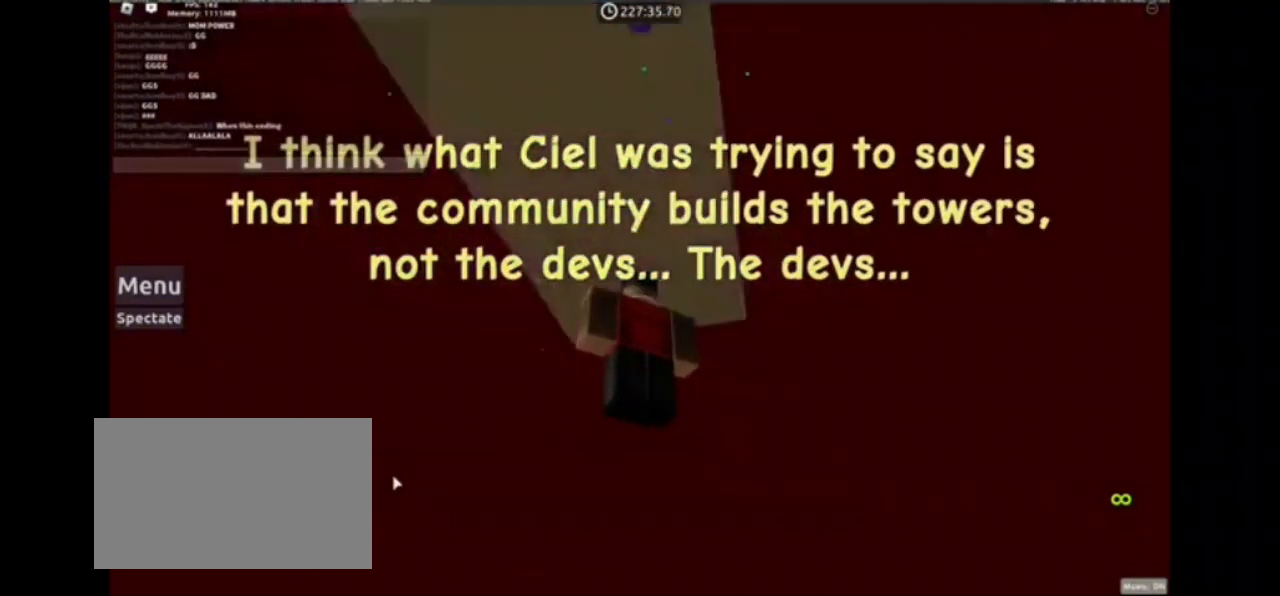
{"keys": [], "mouse": ["right"], "events": []}
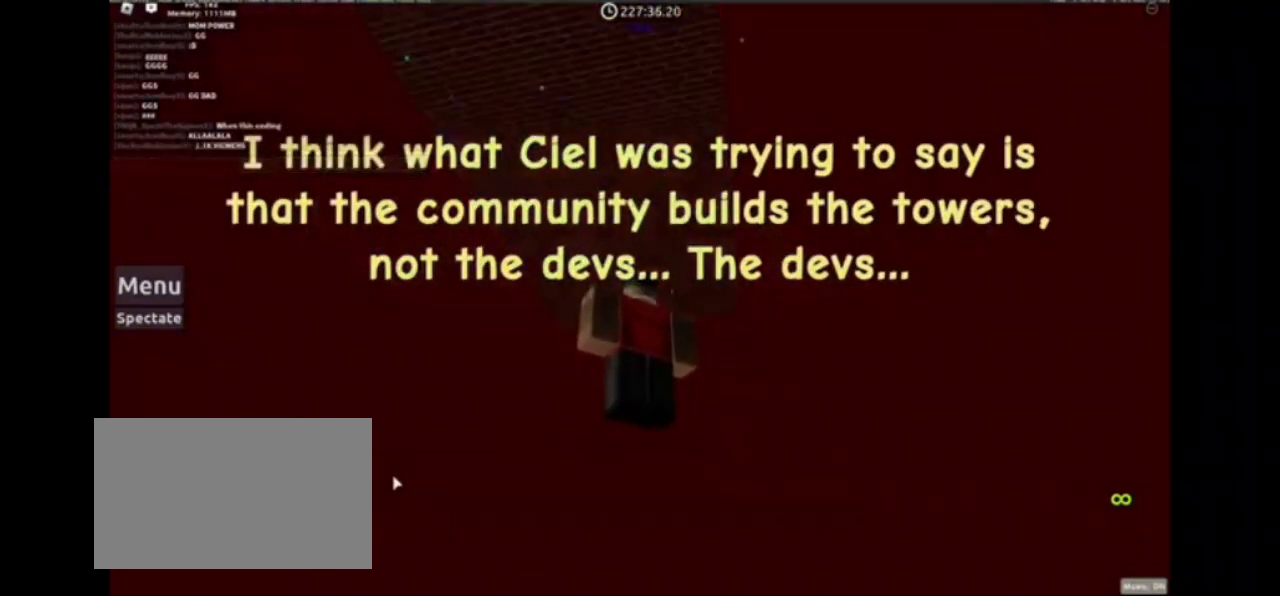
{"keys": [], "mouse": ["right"], "events": [[167, "a", "down"], [200, "a", "up"]]}
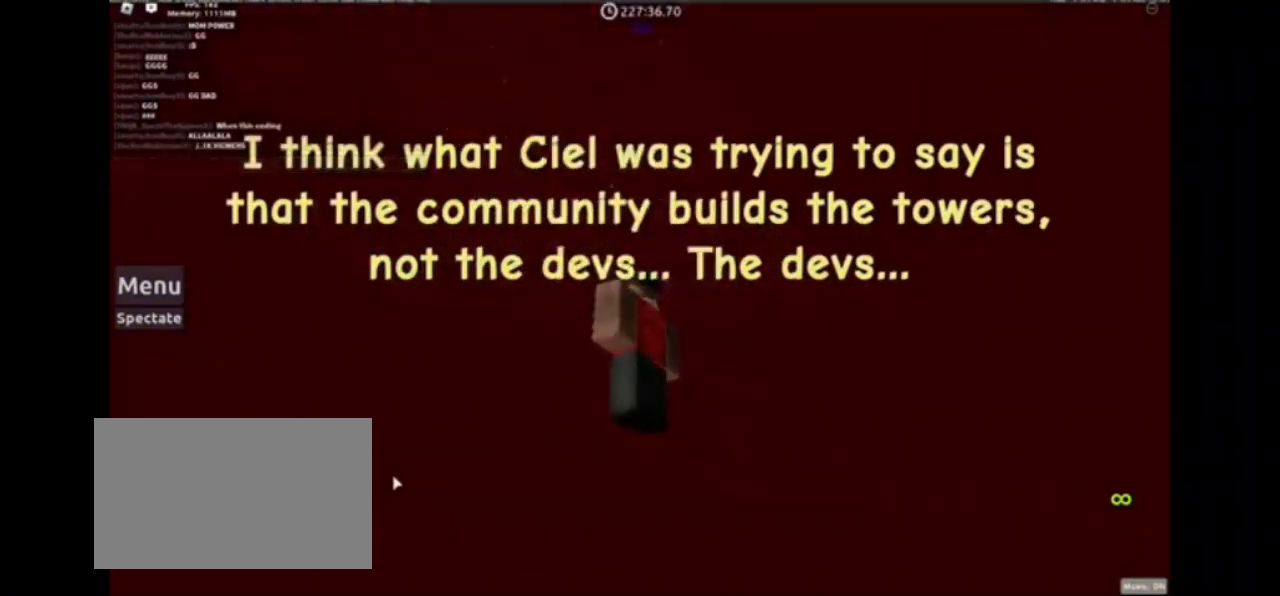
{"keys": [], "mouse": [], "events": [[167, "mouse_right", "up"]]}
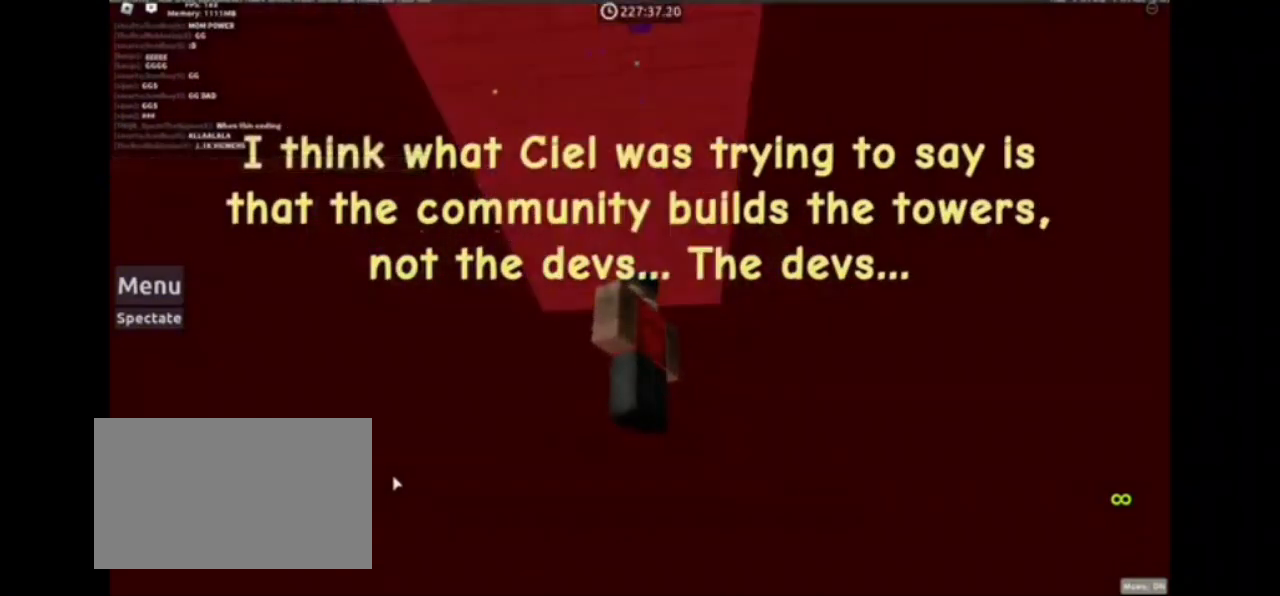
{"keys": [], "mouse": [], "events": []}
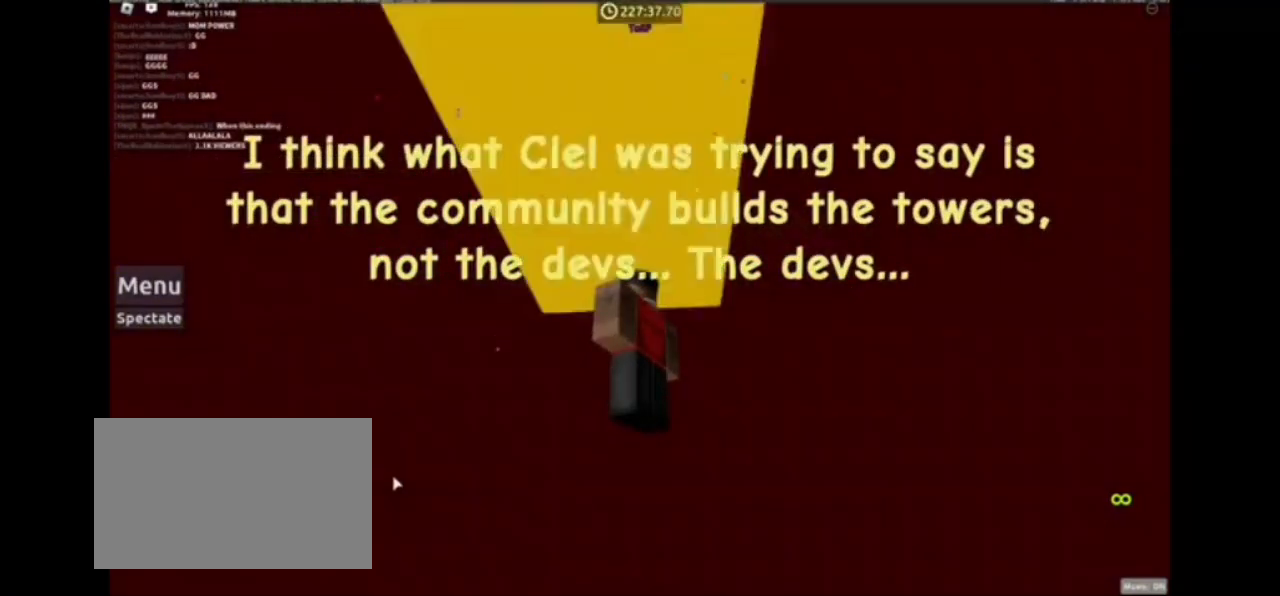
{"keys": [], "mouse": [], "events": []}